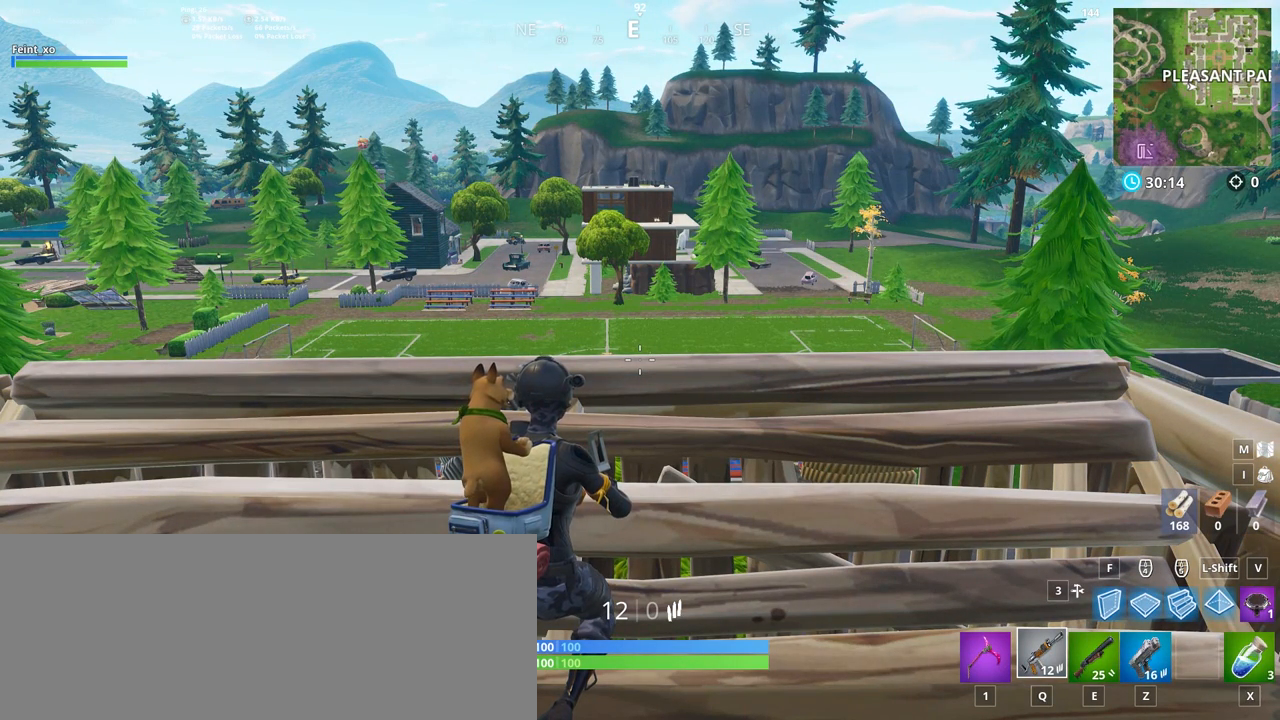
Gameplay with keyboard and mouse; each line is a JSON object with the keys and mouse buttons held at the frame after it. "events" lists presses ("down") and releases ("up") of ".", "/", "0", "1", "2", "3", "4", "5", "6", "7", "8", "9", "a", "alt_l", "alt_r", "b", "backslash", "backspace", "c", "caps_lock", "comma", "ctrl_l", "ctrl_r", "d", "e", "equals", "f", "f1", "f10", "f11", "f12", "f2", "f3", "f4", "f5", "f6", "f7", "f8", "f9", "g", "h", "i", "j", "k", "l", "lbracket", "m", "minus", "n", "o", "p", "q", "quote", "r", "rbracket", "return", "s", "semicolon", "shift_l", "shift_r", "space", "super", "super_r", "t", "tab", "tilde", "u", "v", "w", "x", "y", "z", "mouse_left", "mouse_right" and "mouse_mb4" between this image and that frame as [ms after this image, input, new state], when the widget could be followed in between. "mouse_left", "mouse_right", "mouse_mb4" = the "left", "right", "mb4" buttons of the "mouse" list. No other keys are recorded. Mouse movement is not recorded. Not read: escape mouse_mb5 mouse_wheel.
{"keys": ["1", "2", "3"], "mouse": [], "events": [[117, "3", "down"]]}
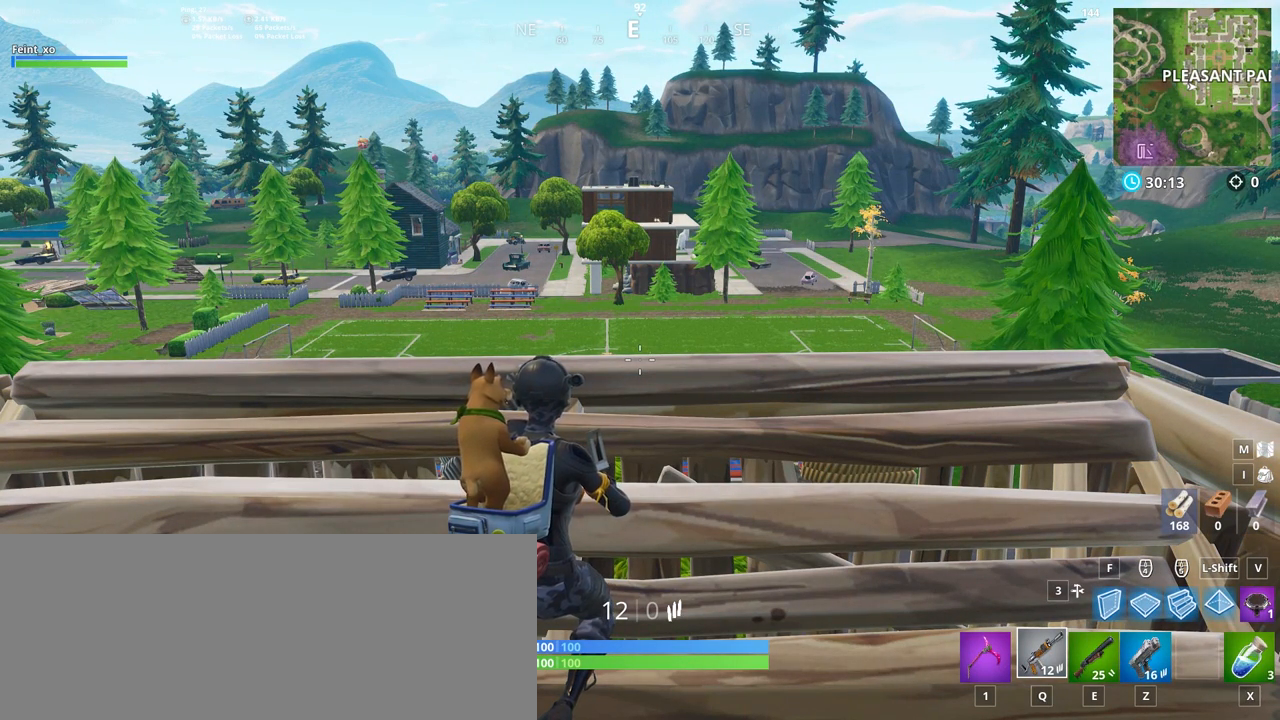
{"keys": ["1", "2", "3", "4"], "mouse": [], "events": [[451, "4", "down"]]}
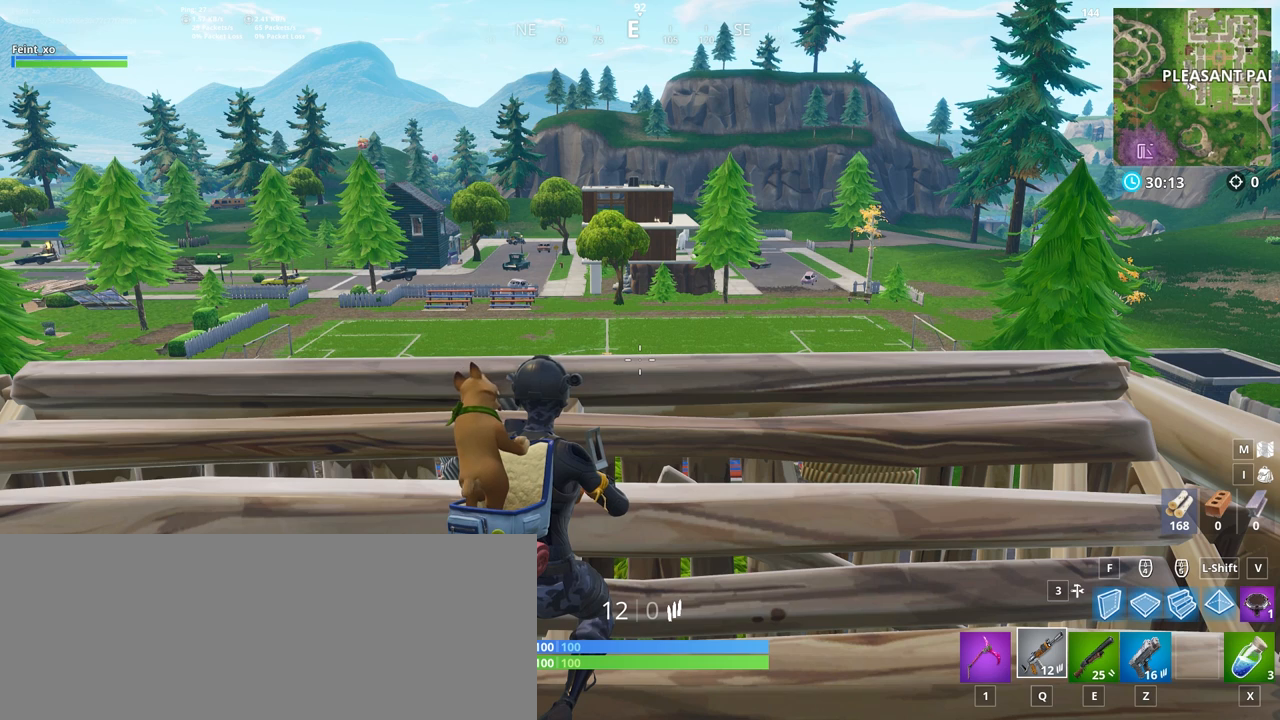
{"keys": ["1", "2", "3", "4"], "mouse": [], "events": []}
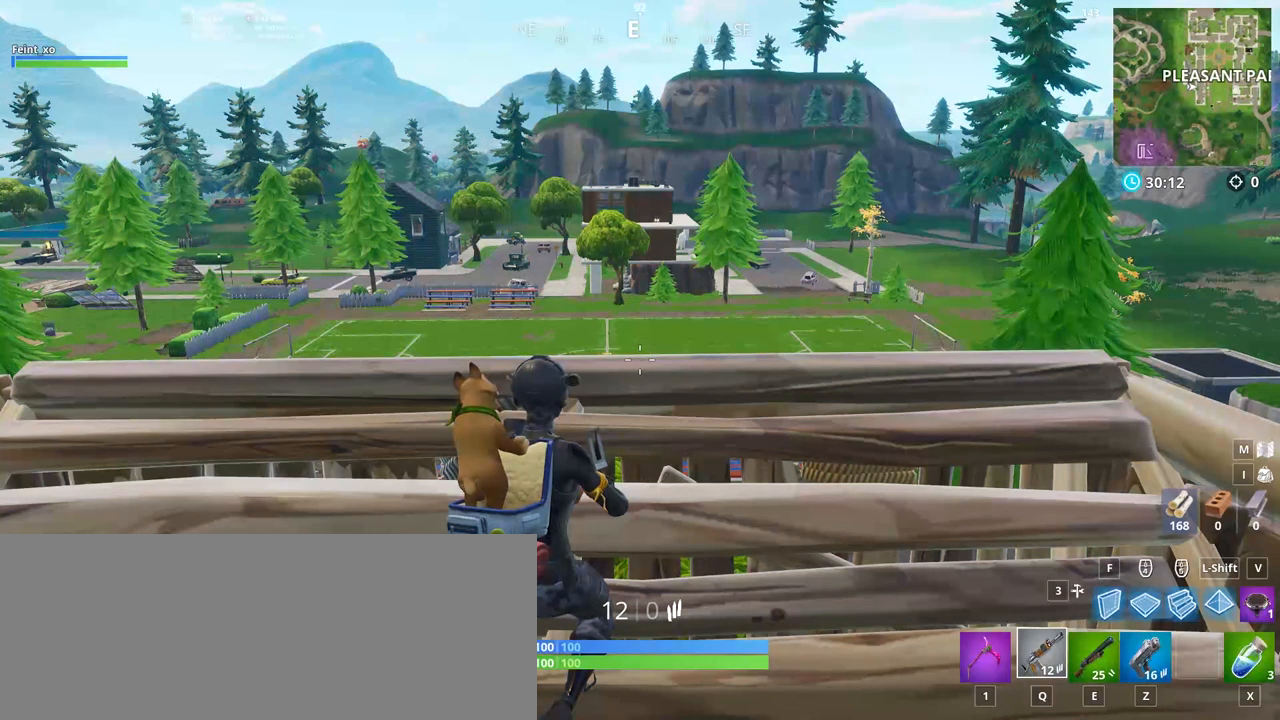
{"keys": ["1", "2", "3", "4"], "mouse": [], "events": []}
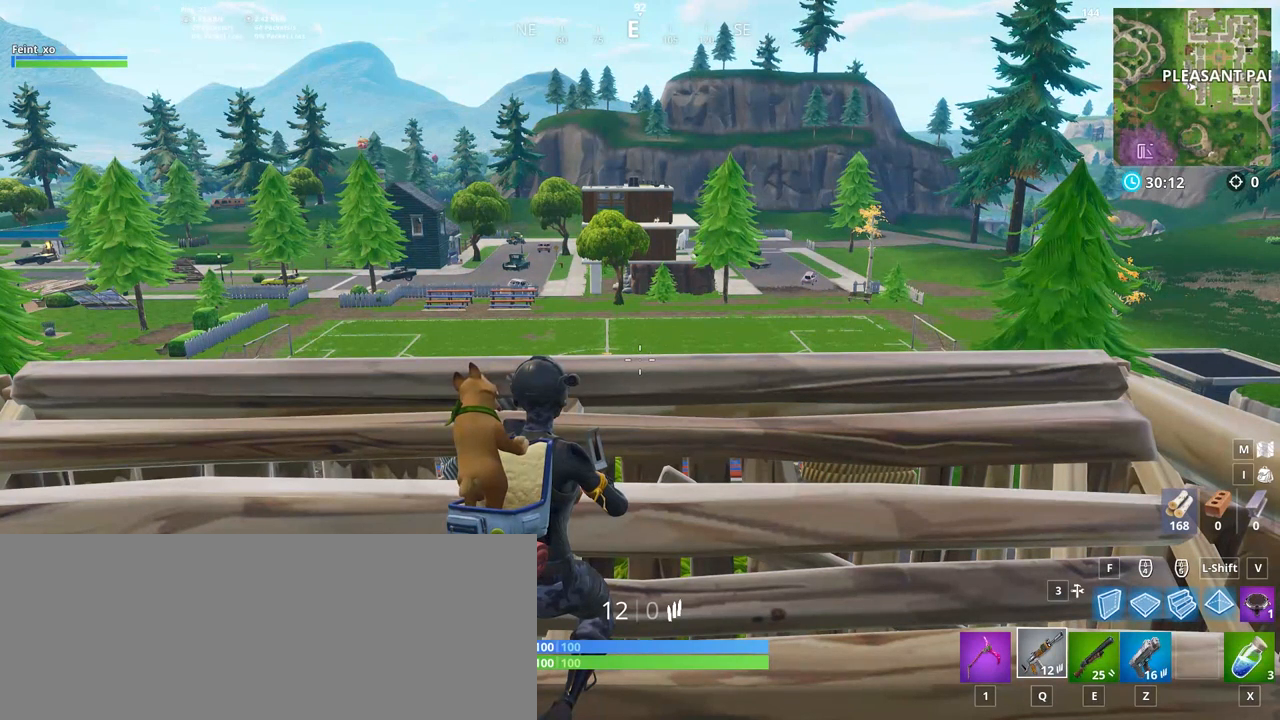
{"keys": ["1", "2", "3", "4"], "mouse": [], "events": []}
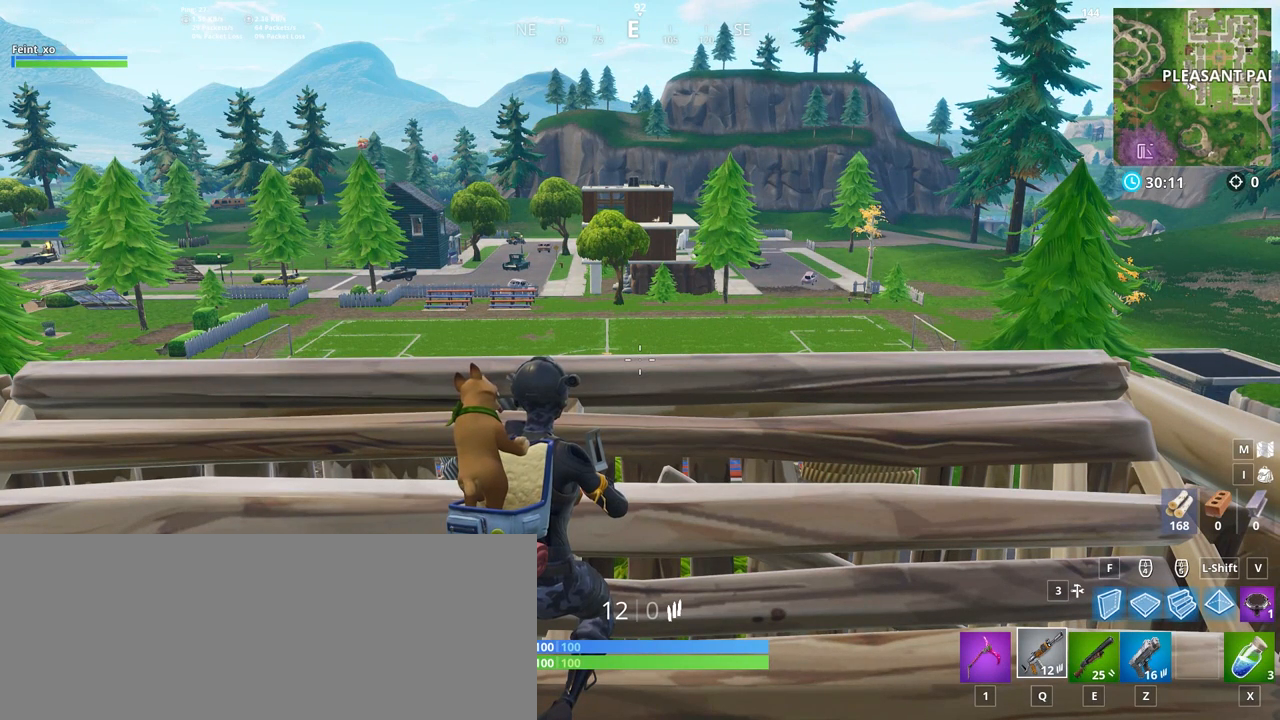
{"keys": [], "mouse": [], "events": [[301, "1", "up"], [301, "2", "up"], [334, "3", "up"], [334, "4", "up"]]}
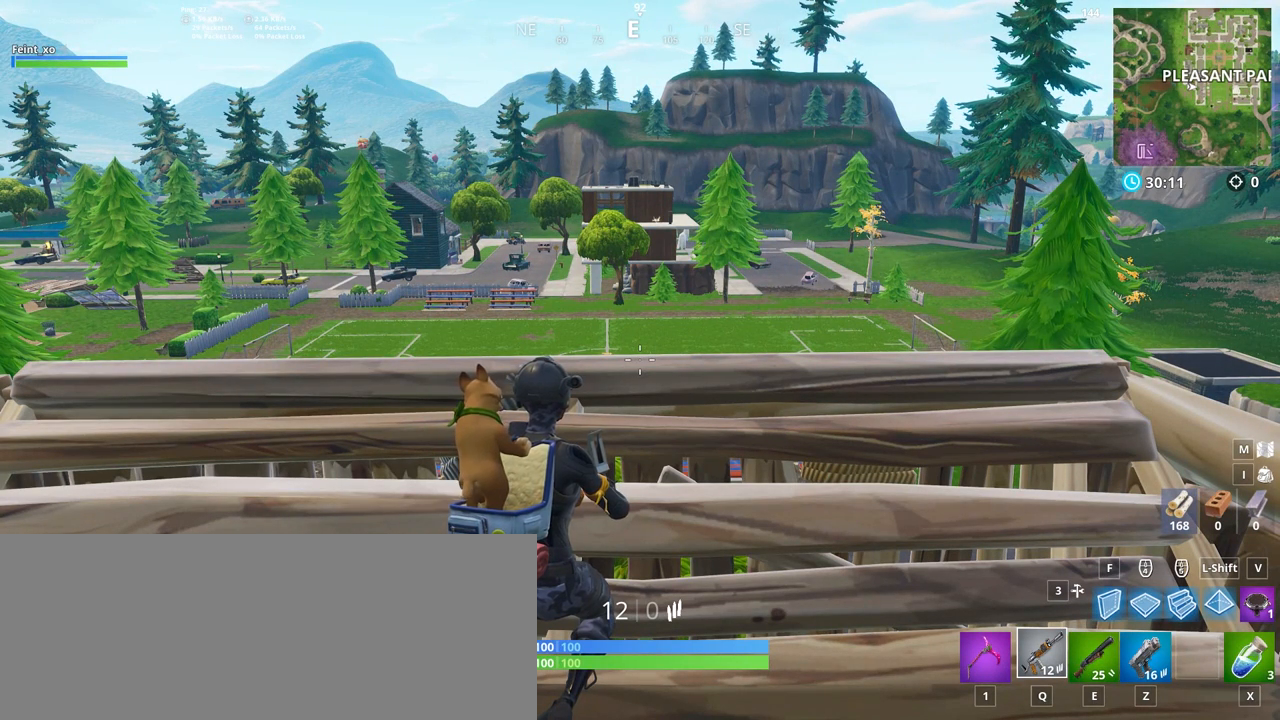
{"keys": [], "mouse": [], "events": []}
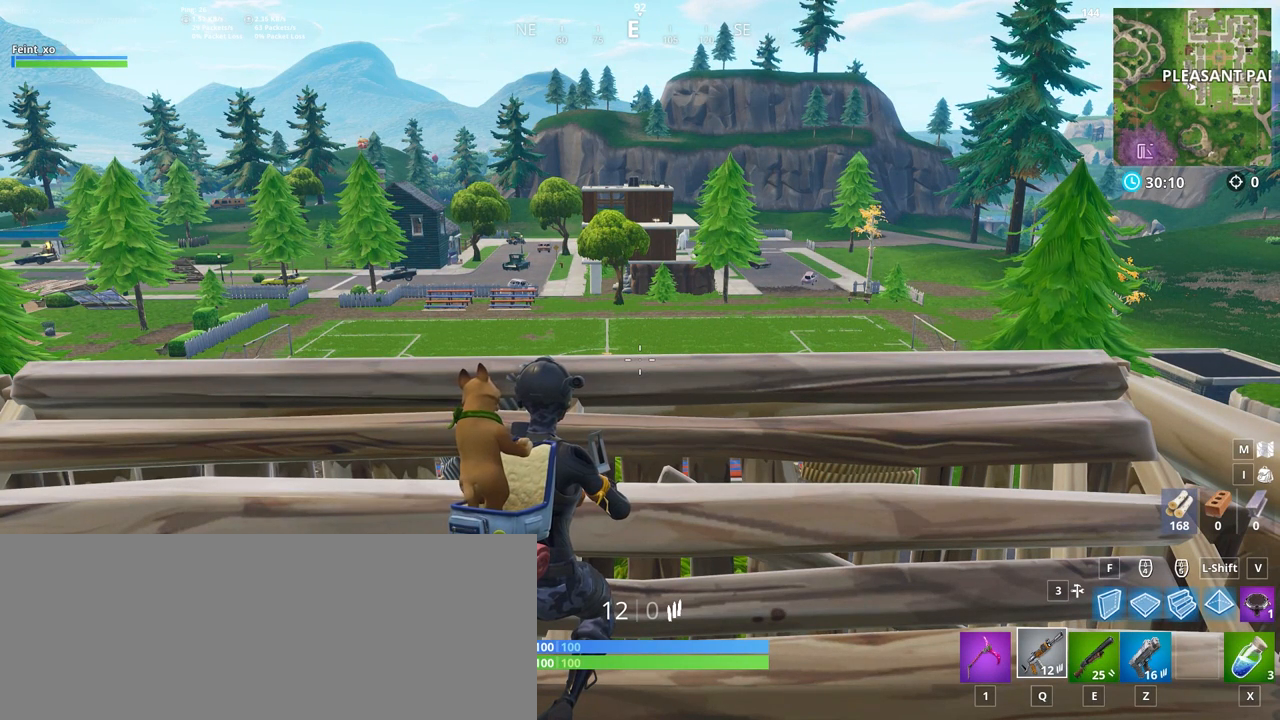
{"keys": [], "mouse": [], "events": []}
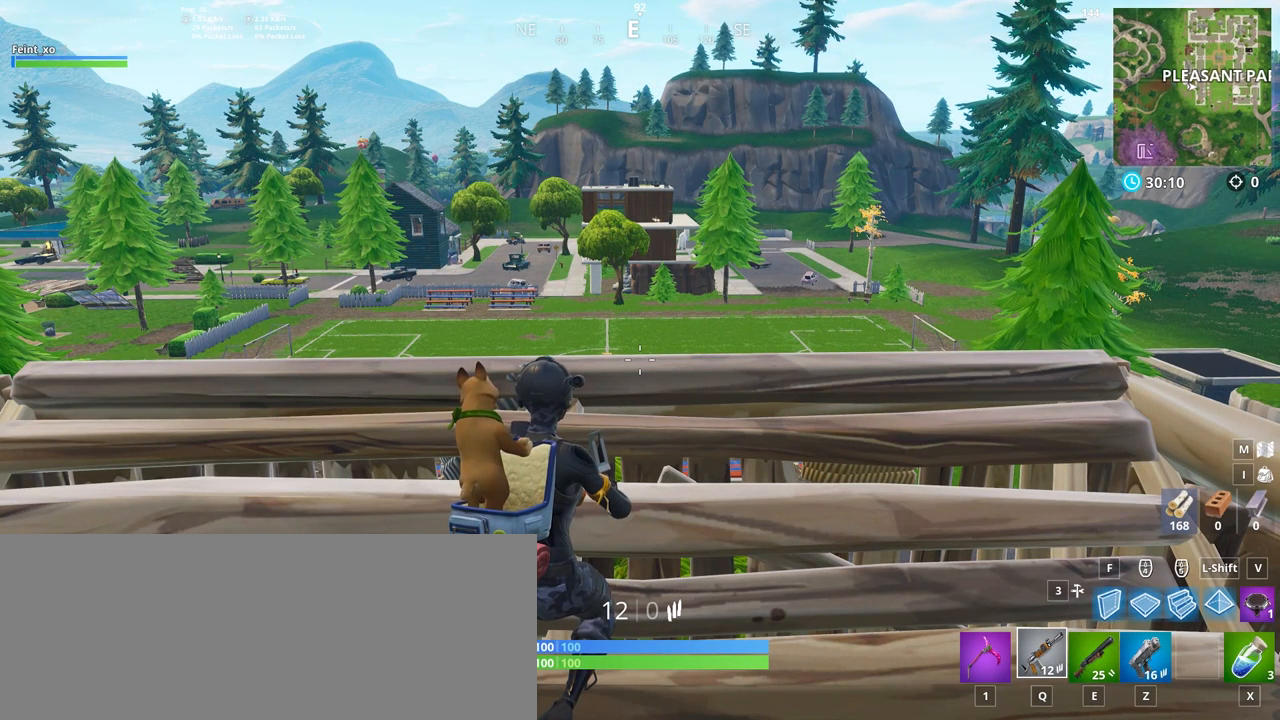
{"keys": [], "mouse": [], "events": []}
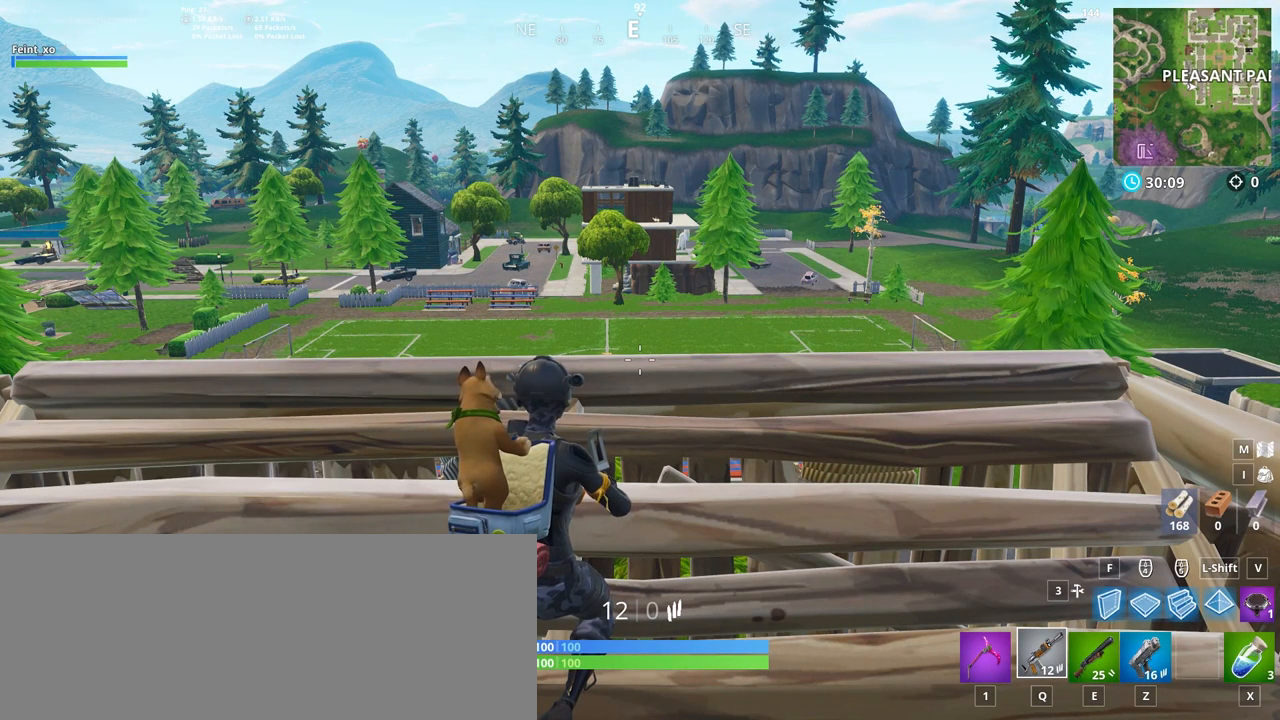
{"keys": [], "mouse": [], "events": []}
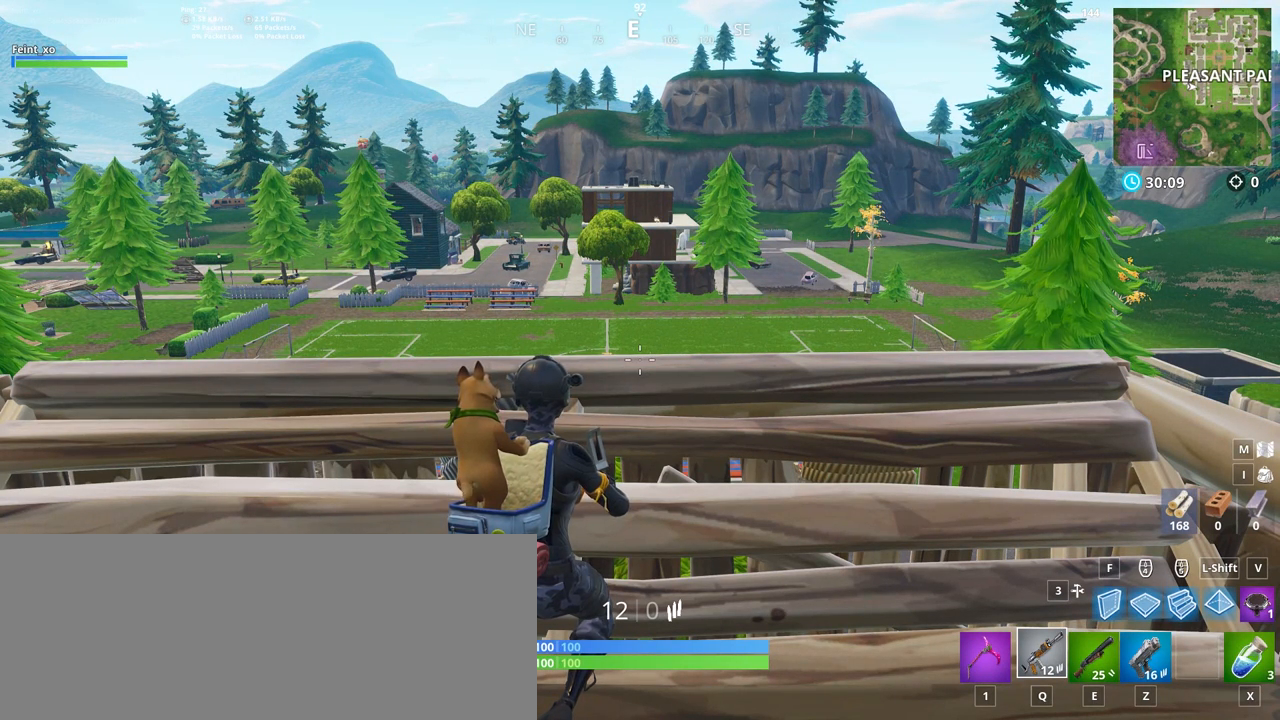
{"keys": [], "mouse": [], "events": []}
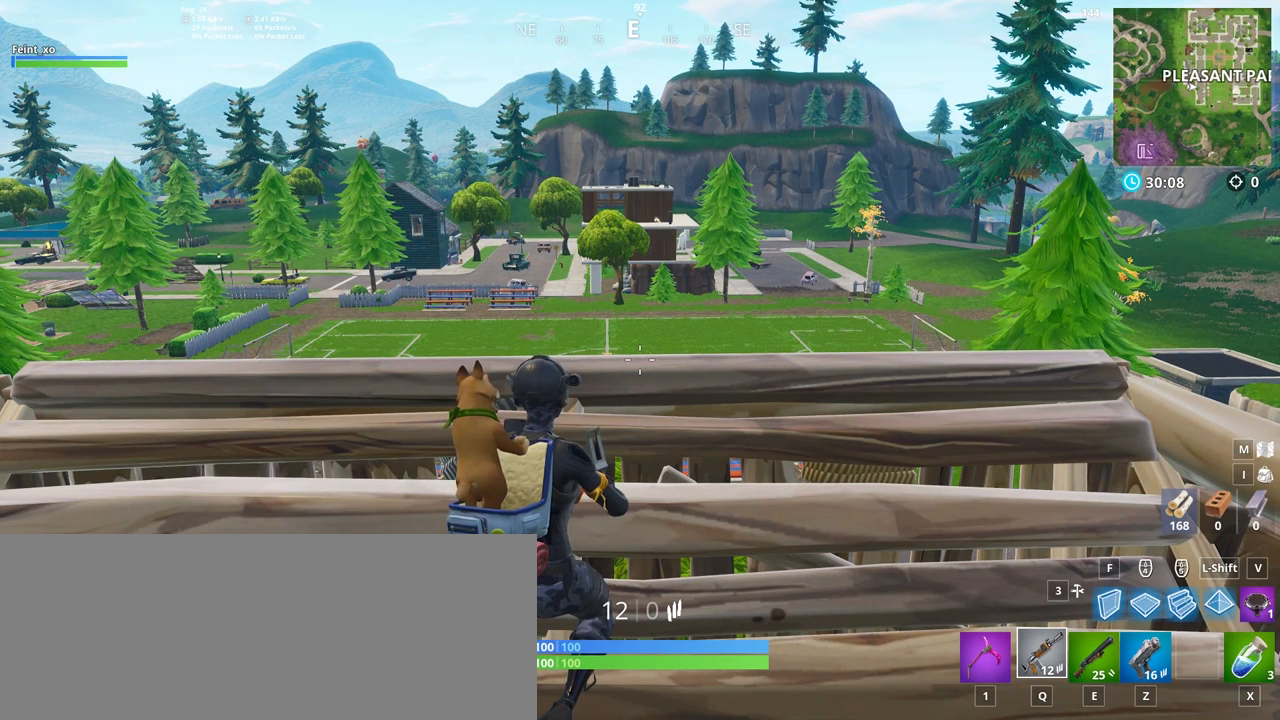
{"keys": [], "mouse": [], "events": []}
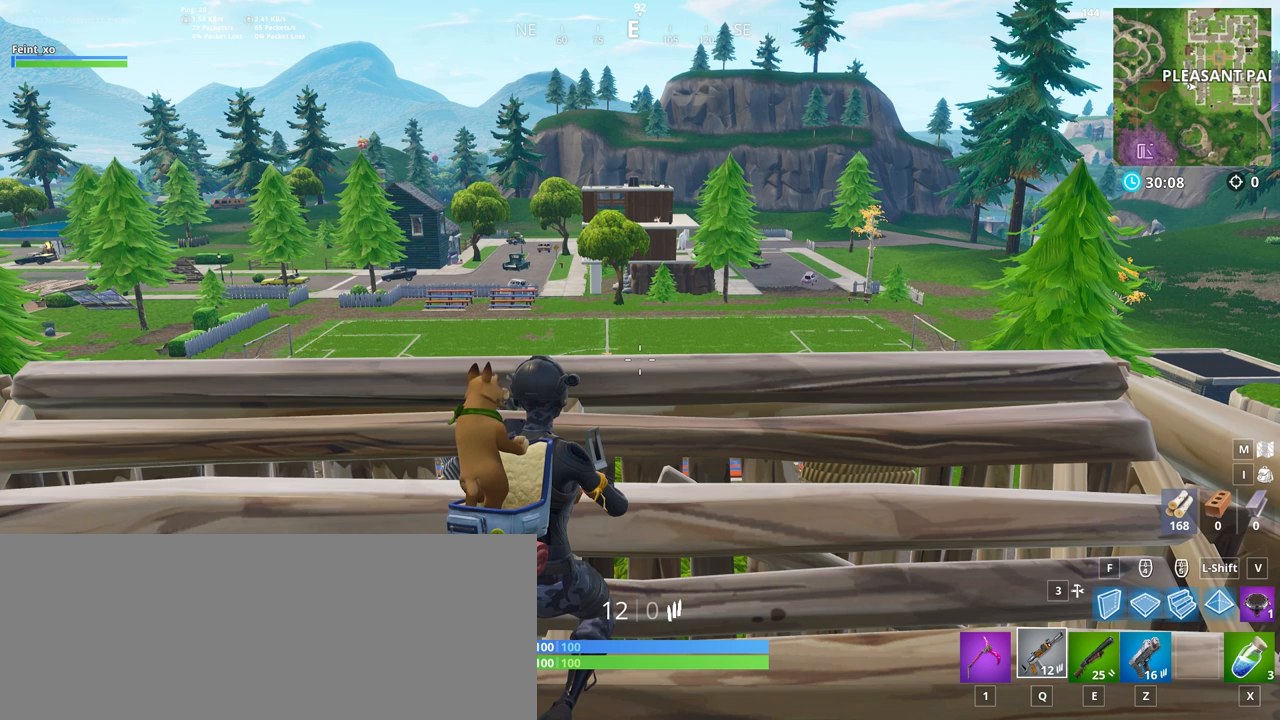
{"keys": [], "mouse": [], "events": []}
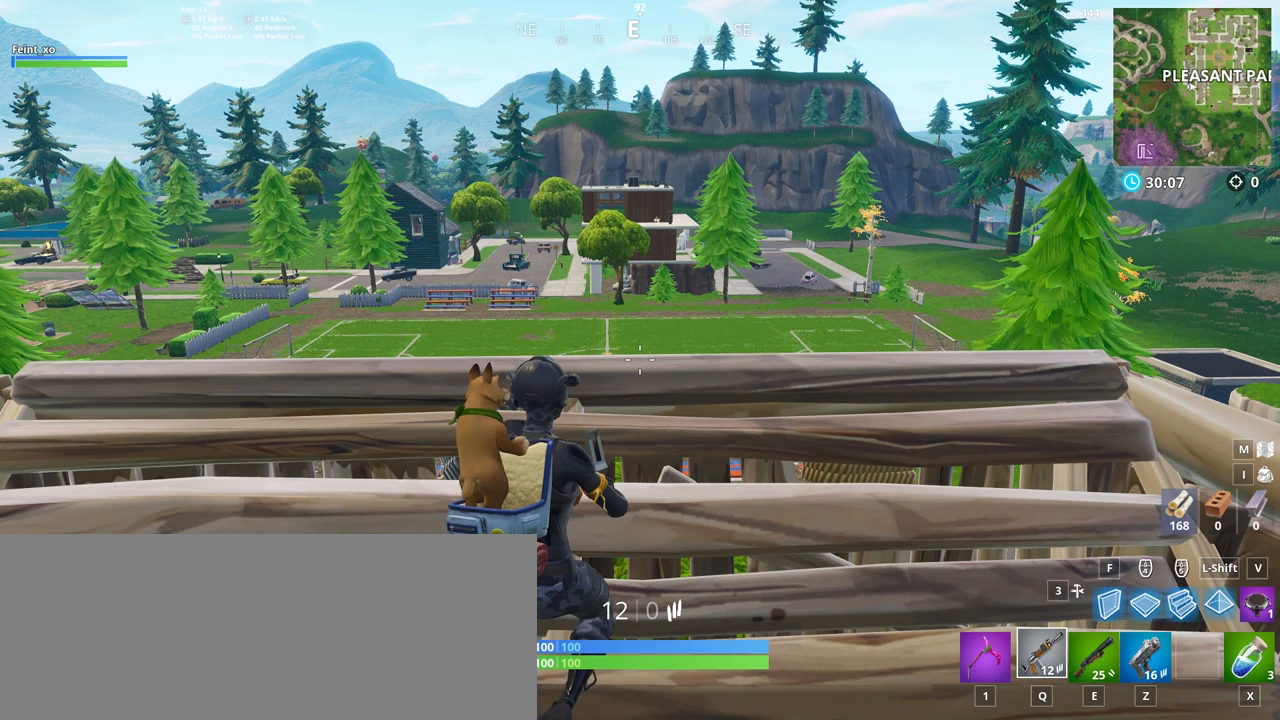
{"keys": [], "mouse": [], "events": []}
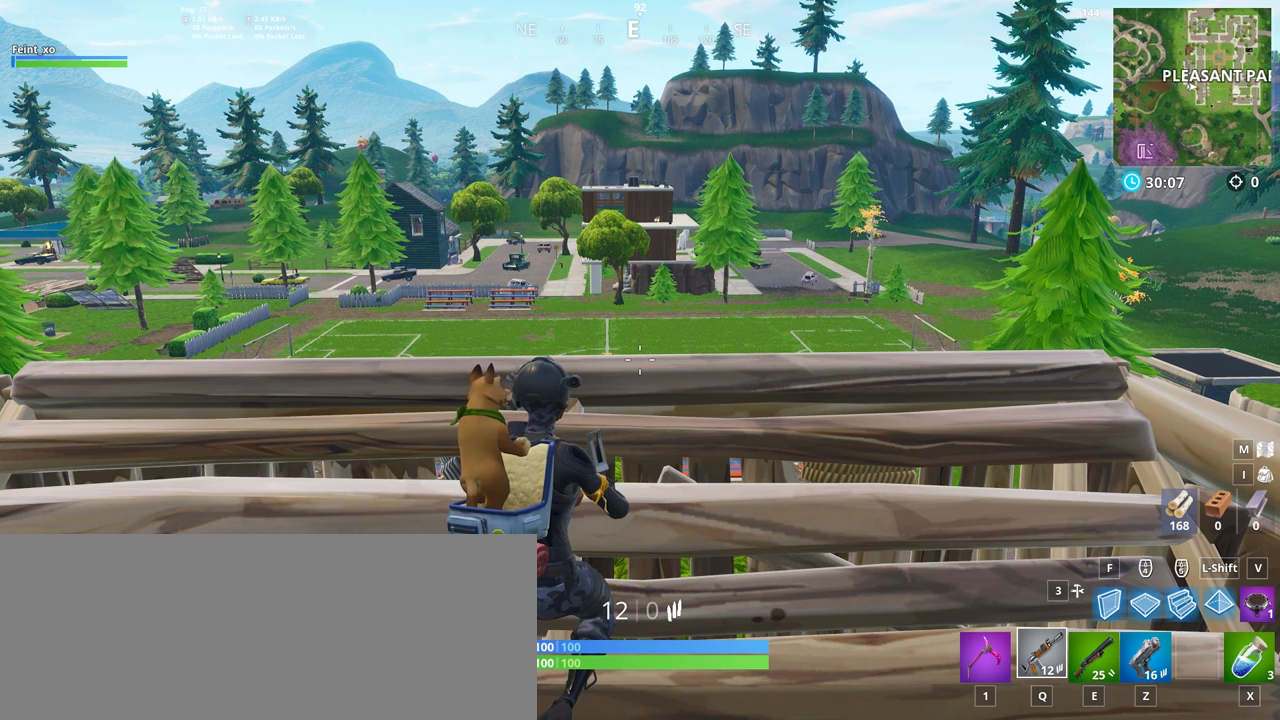
{"keys": [], "mouse": [], "events": []}
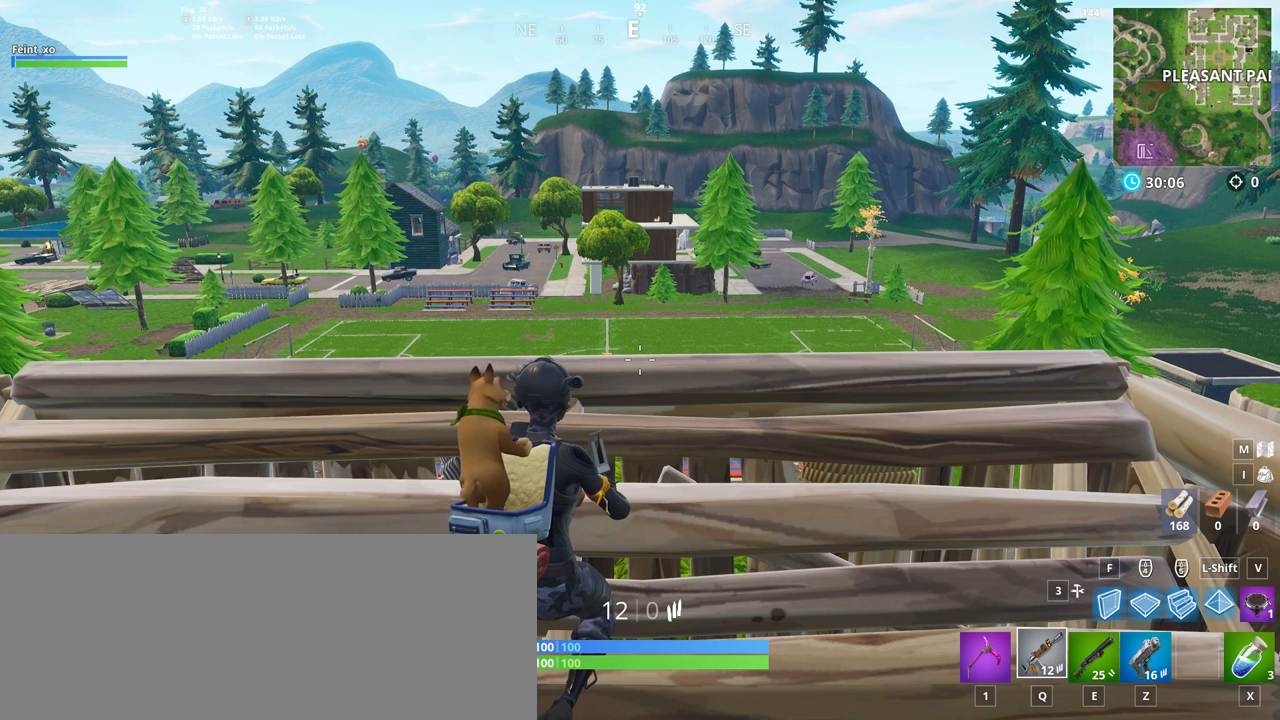
{"keys": ["shift_l"], "mouse": [], "events": [[501, "shift_l", "down"]]}
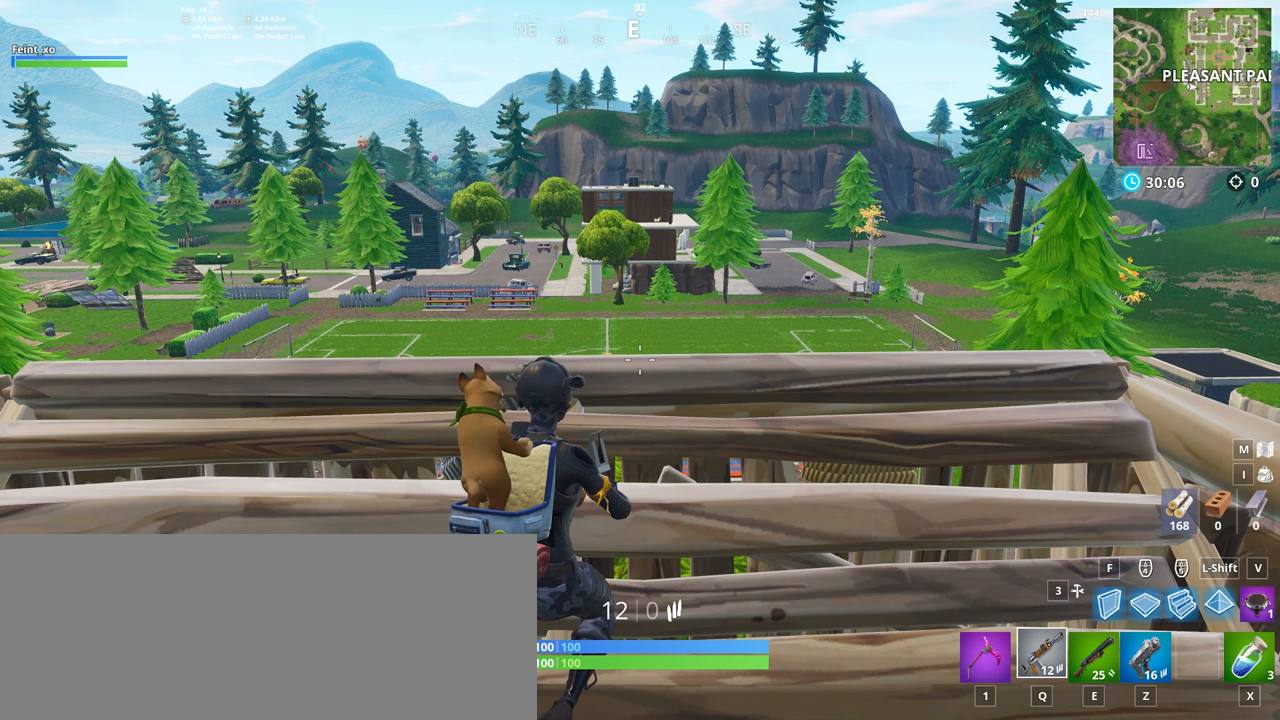
{"keys": ["shift_l"], "mouse": [], "events": []}
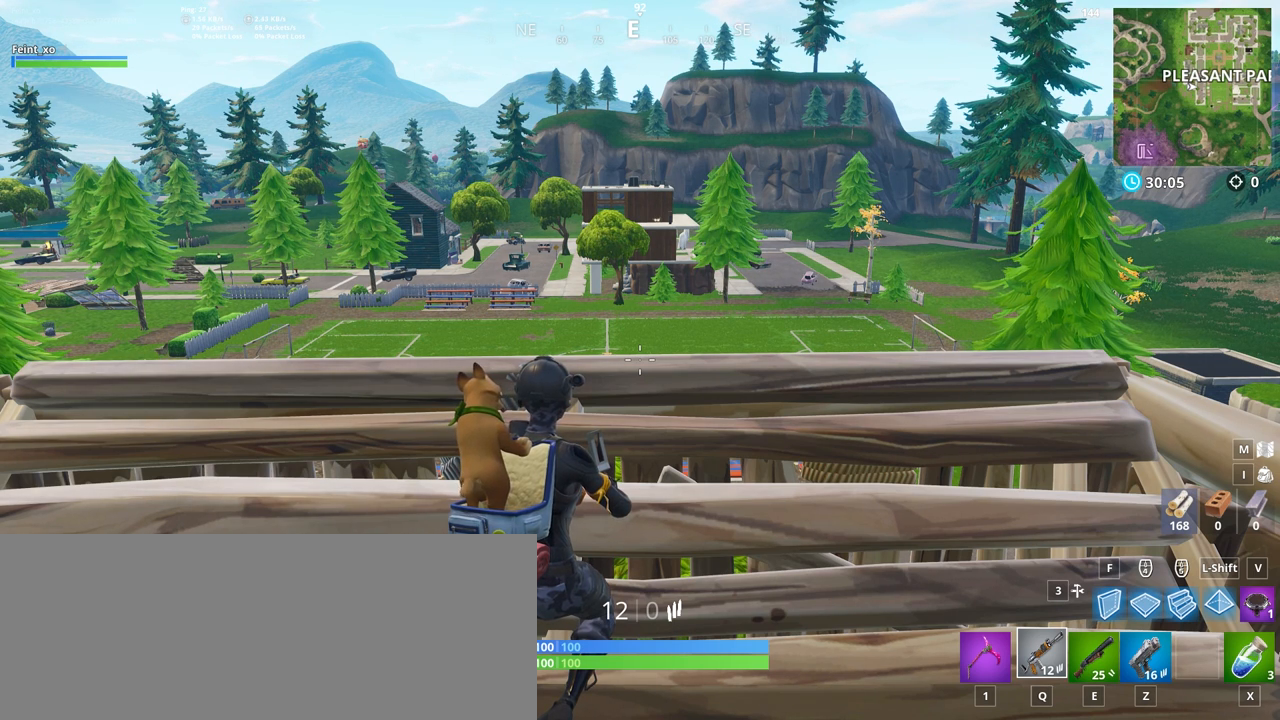
{"keys": ["caps_lock", "shift_l"], "mouse": [], "events": [[317, "caps_lock", "down"]]}
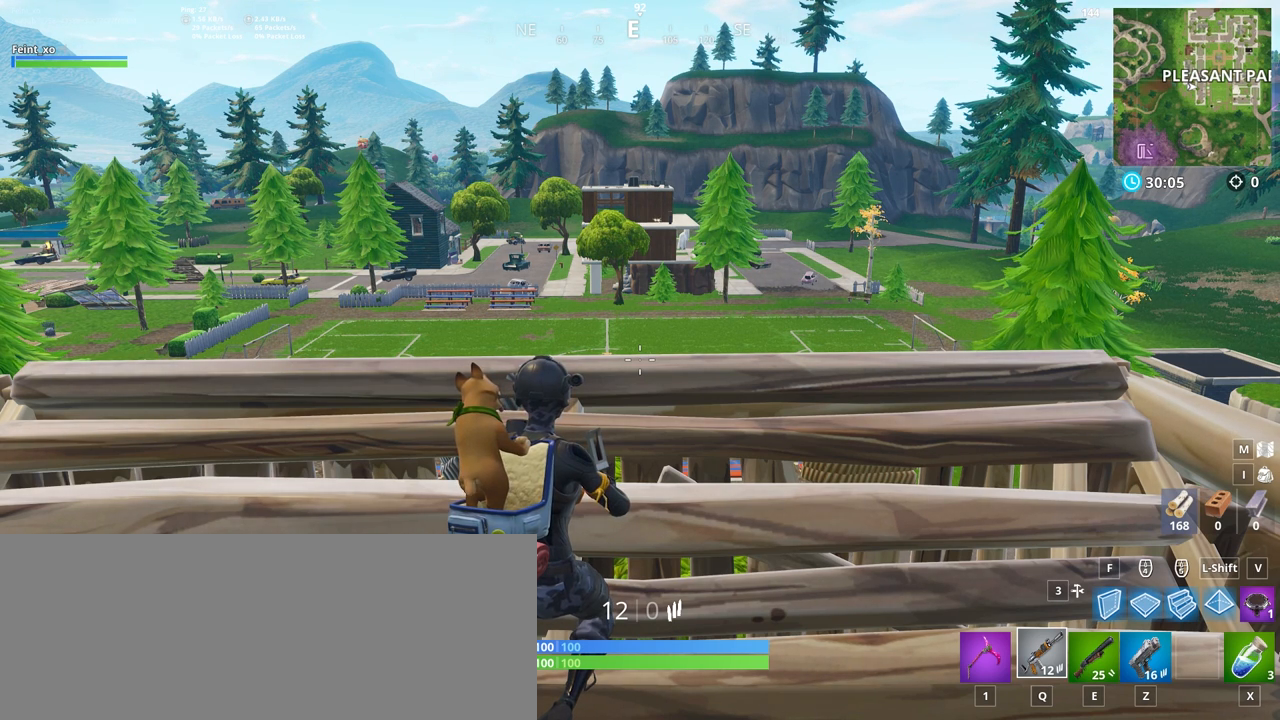
{"keys": ["caps_lock", "shift_l"], "mouse": [], "events": []}